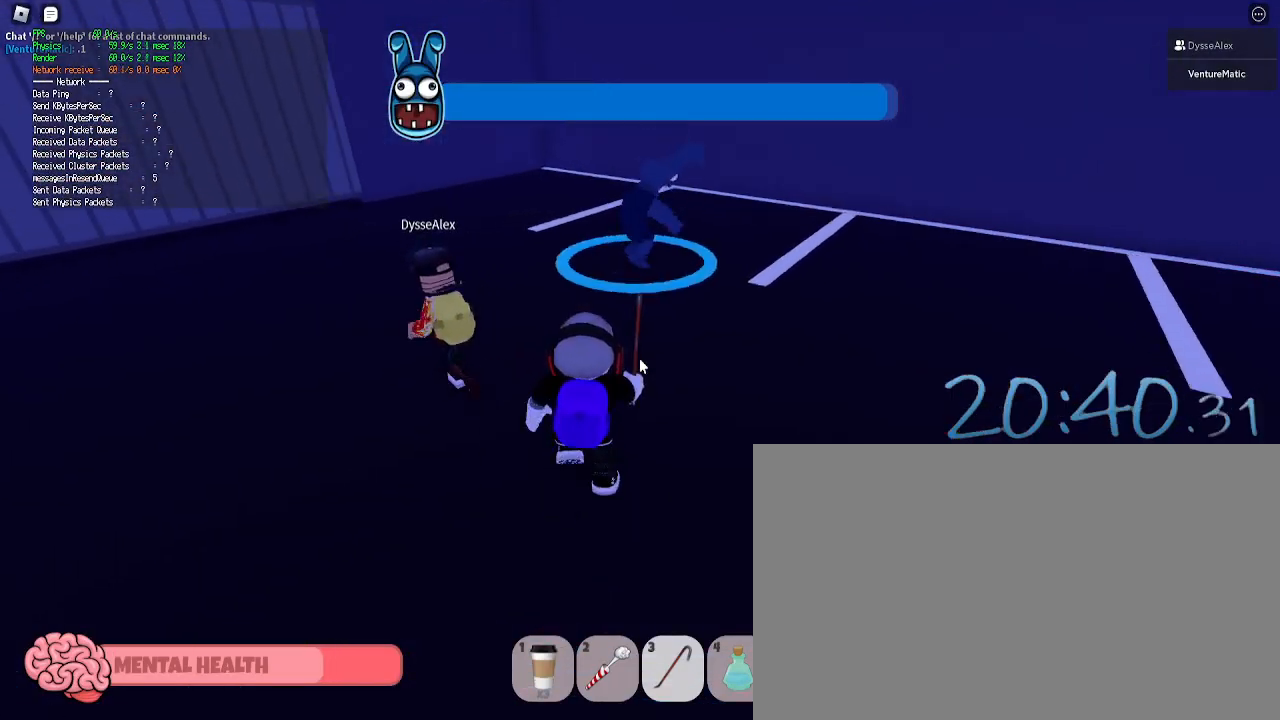
Gameplay with keyboard and mouse; each line is a JSON object with the keys and mouse buttons held at the frame after it. "events" lists presses ("down") and releases ("up") of "1", "2", "3", "4", "5", "a", "alt", "c", "caps_lock", "ctrl", "d", "e", "f", "g", "q", "r", "s", "shift", "space", "t", "tab", "v", "w", "x", "z", "mouse_left", "mouse_wheel" and "mouse_right" between this image and that frame as [ms after this image, input, new state], when the widget could be followed in between. "mouse_left", "mouse_wheel", "mouse_right" = the "left", "wheel", "right" buttons of the "mouse" list. No other keys are recorded. "wheel" means that the mouse wheel is clicked or scrolled. Not read: mouse_move.
{"keys": ["d", "w"], "mouse": [], "events": [[100, "space", "down"], [183, "space", "up"]]}
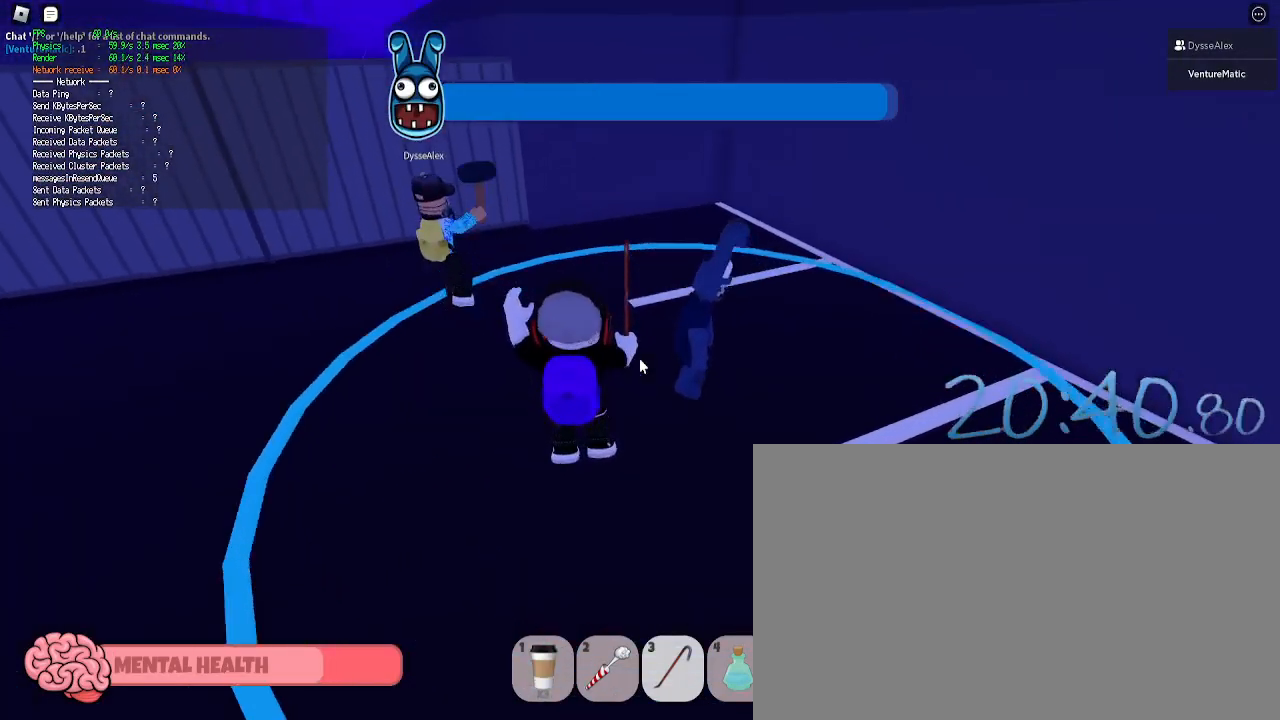
{"keys": ["a", "s"], "mouse": [], "events": [[200, "w", "up"], [300, "a", "down"], [300, "d", "up"], [350, "s", "down"]]}
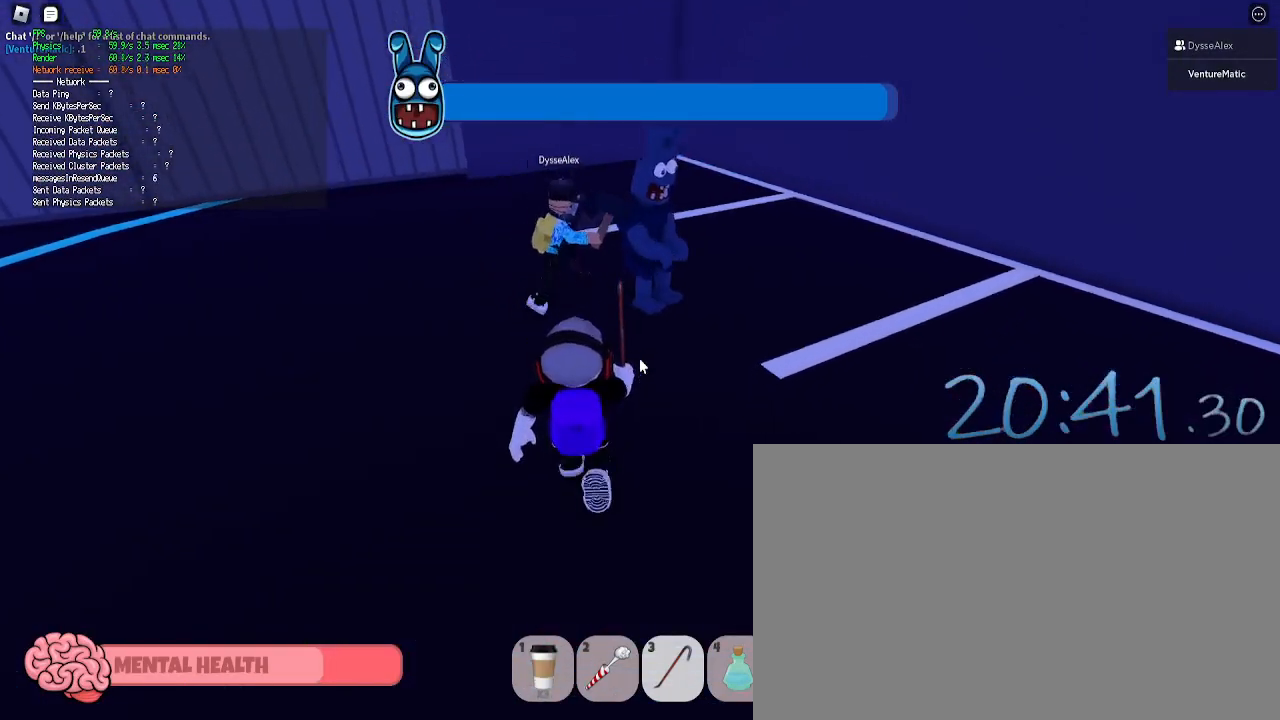
{"keys": ["a"], "mouse": [], "events": [[83, "a", "up"], [83, "s", "up"], [133, "d", "down"], [133, "w", "down"], [267, "d", "up"], [317, "d", "down"], [317, "w", "up"], [500, "a", "down"], [500, "d", "up"]]}
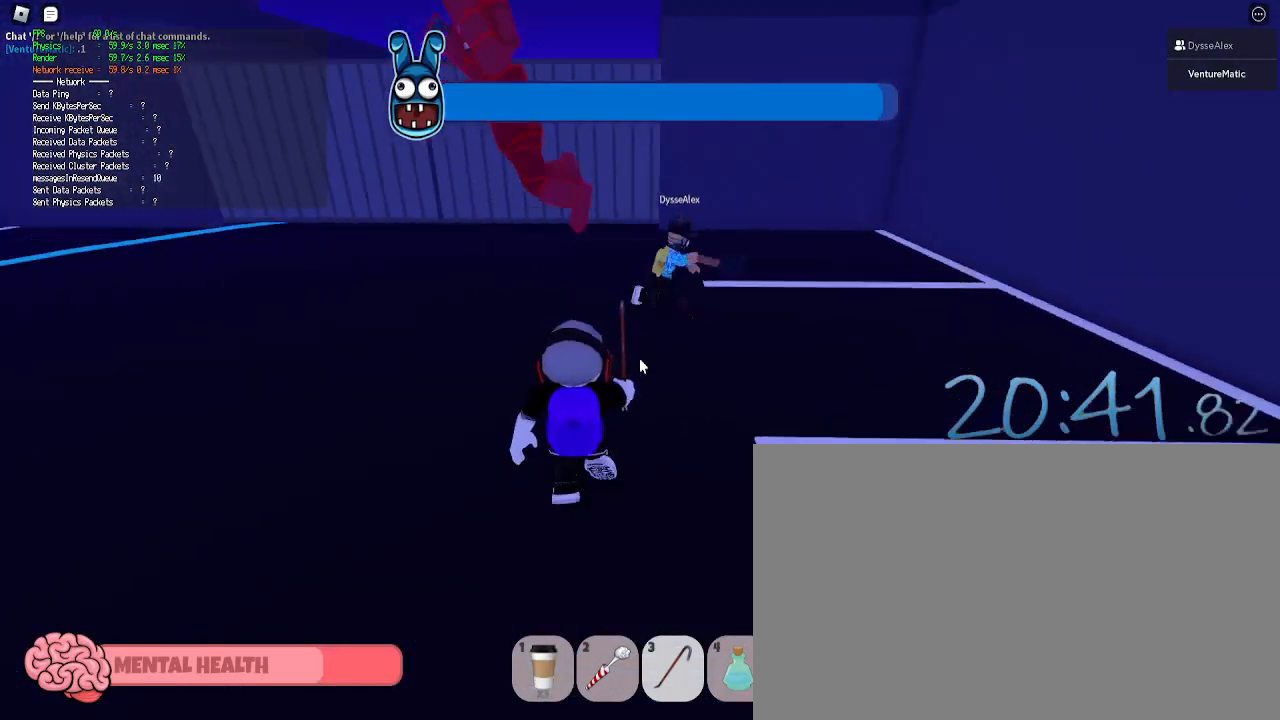
{"keys": ["a", "w"], "mouse": [], "events": [[100, "w", "down"]]}
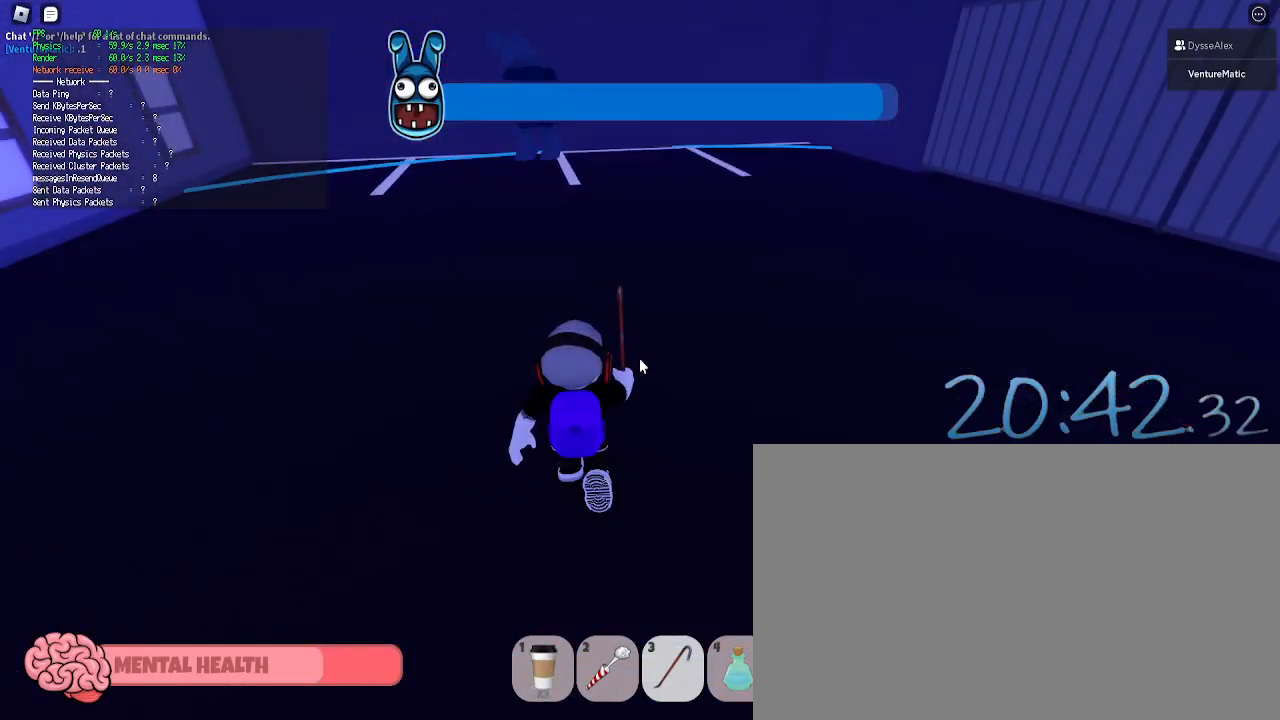
{"keys": ["w"], "mouse": [], "events": [[200, "a", "up"], [350, "space", "down"], [433, "space", "up"]]}
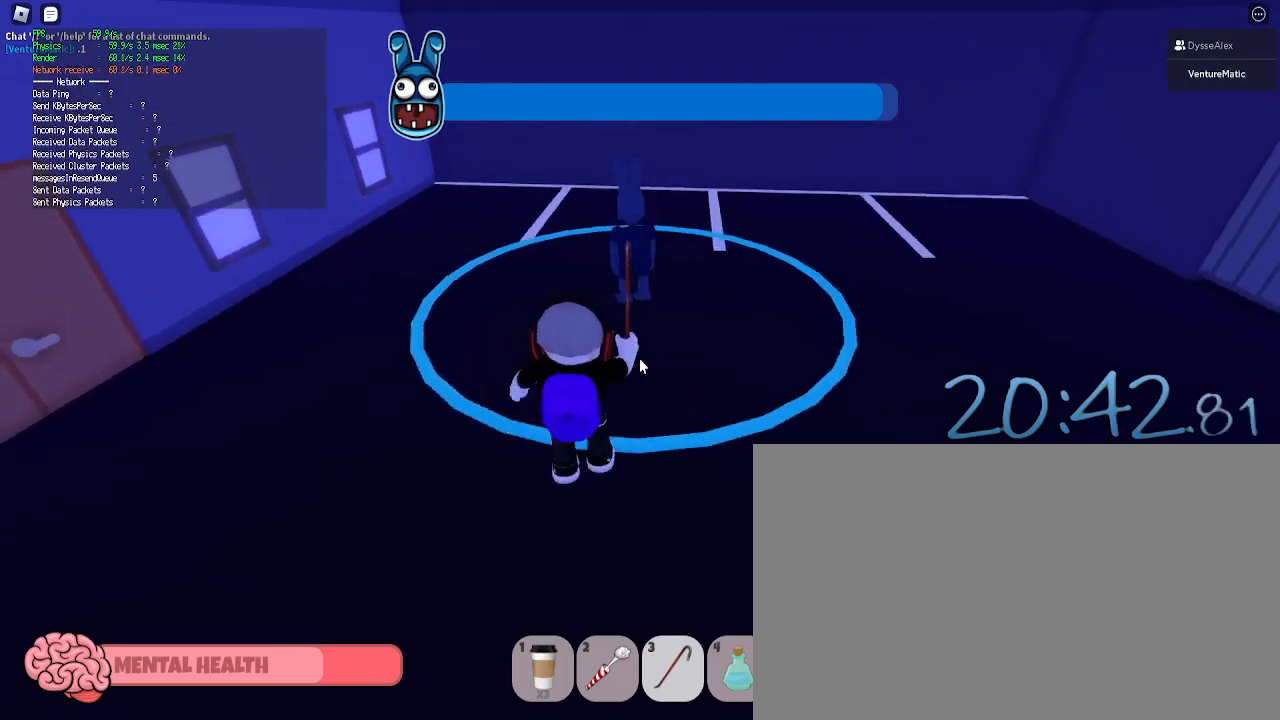
{"keys": ["w"], "mouse": [], "events": []}
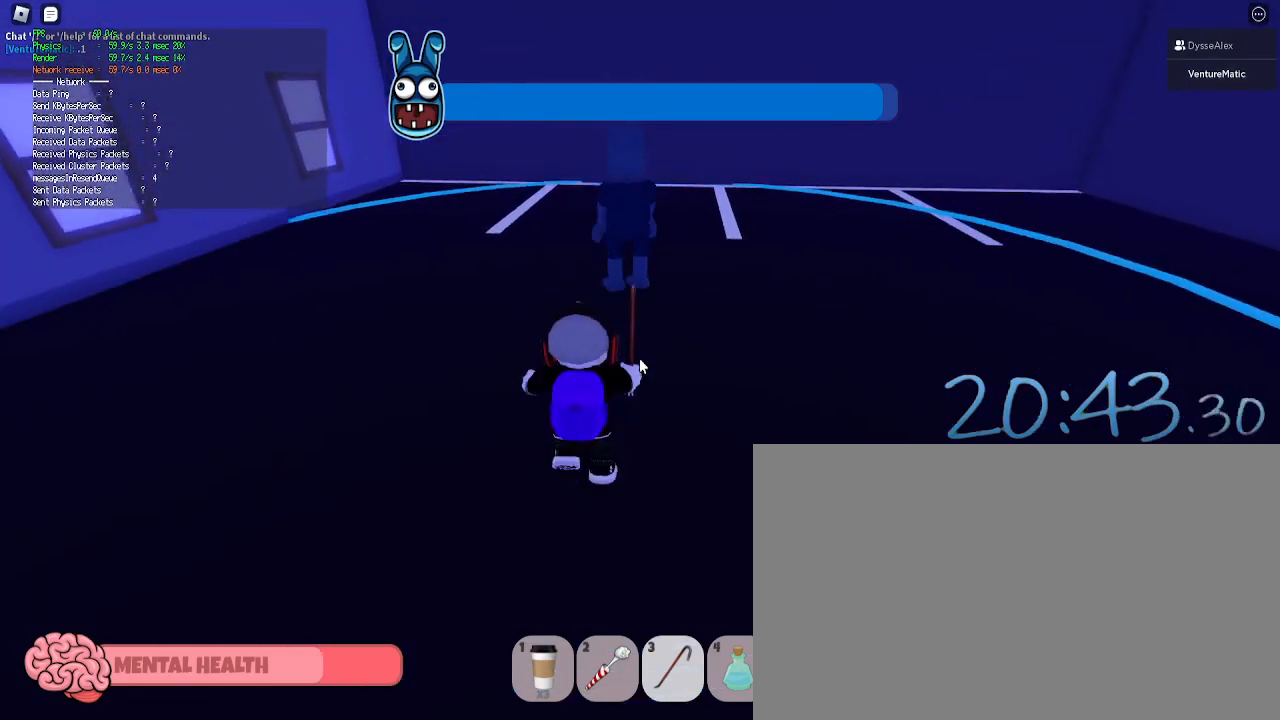
{"keys": ["w"], "mouse": [], "events": [[333, "mouse_left", "down"], [433, "mouse_left", "up"]]}
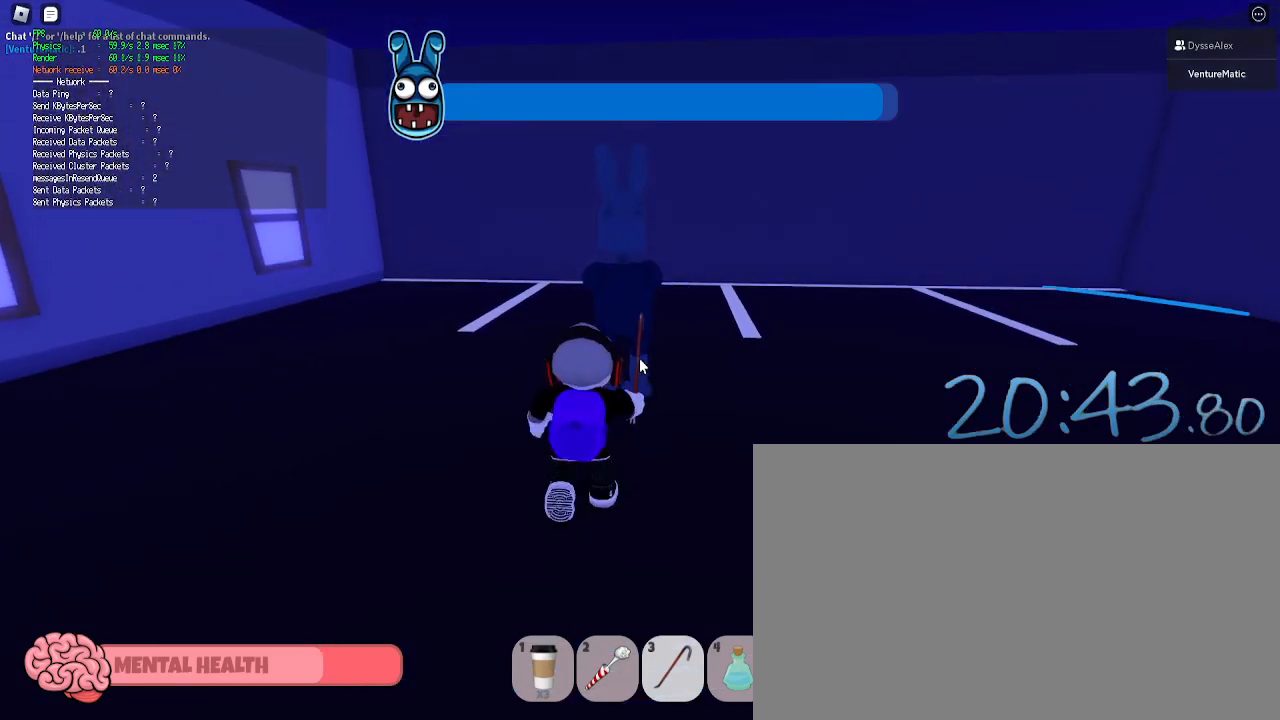
{"keys": ["a"], "mouse": ["left"], "events": [[17, "mouse_left", "down"], [117, "mouse_left", "up"], [200, "mouse_left", "down"], [300, "mouse_left", "up"], [400, "mouse_left", "down"], [400, "w", "up"], [483, "a", "down"]]}
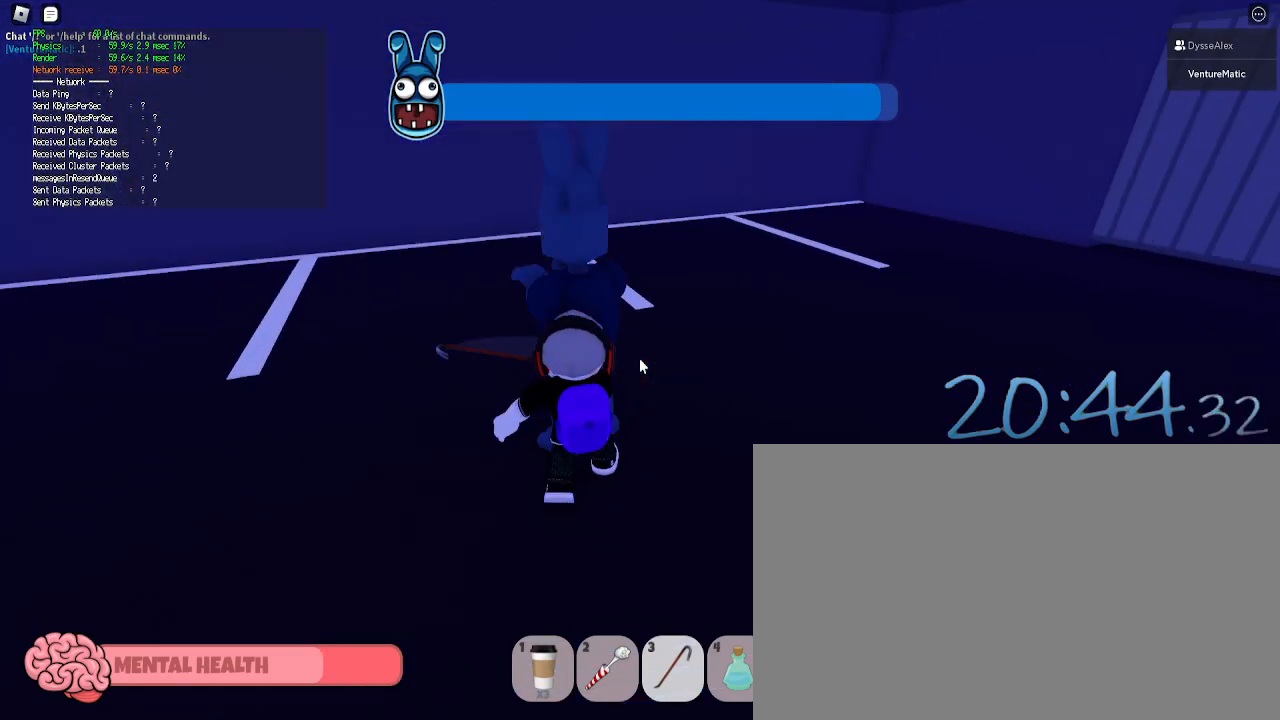
{"keys": [], "mouse": [], "events": [[83, "a", "up"], [133, "mouse_left", "up"], [217, "mouse_left", "down"], [317, "mouse_left", "up"], [367, "mouse_left", "down"], [450, "mouse_left", "up"]]}
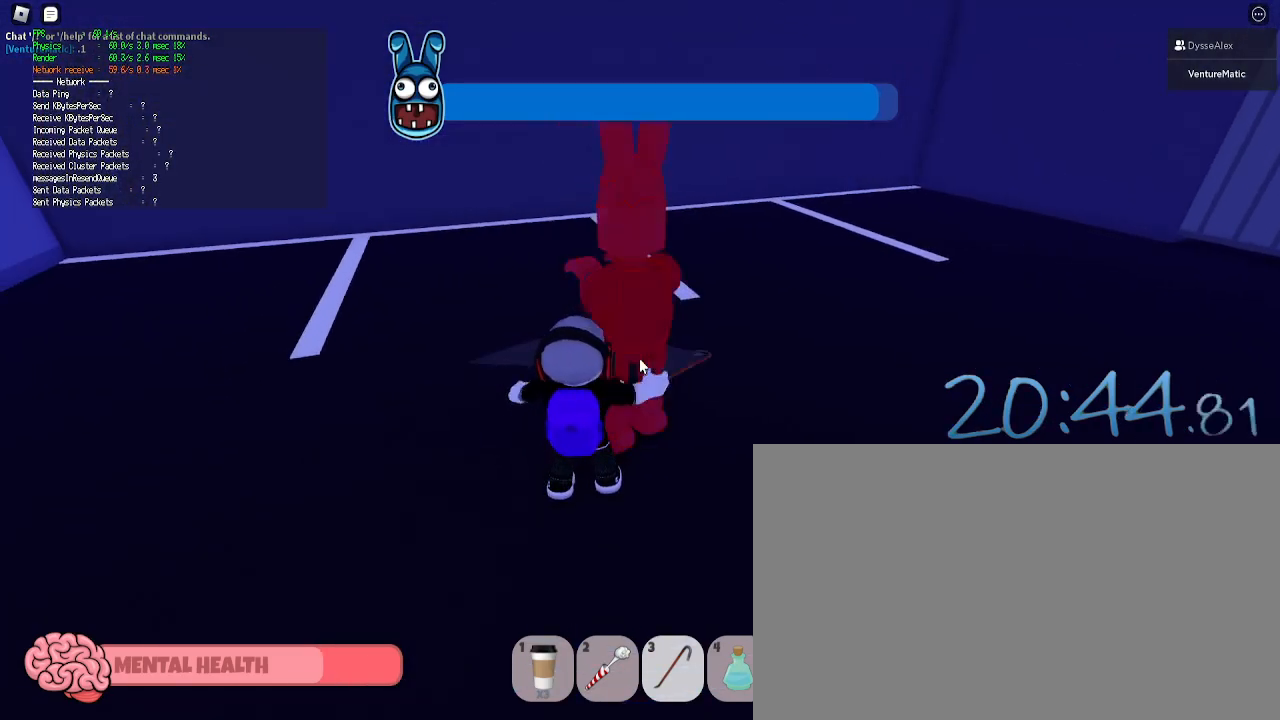
{"keys": [], "mouse": [], "events": [[50, "mouse_left", "down"], [100, "d", "down"], [150, "mouse_left", "up"], [183, "d", "up"], [183, "mouse_left", "down"], [333, "mouse_left", "up"], [383, "mouse_left", "down"], [467, "mouse_left", "up"]]}
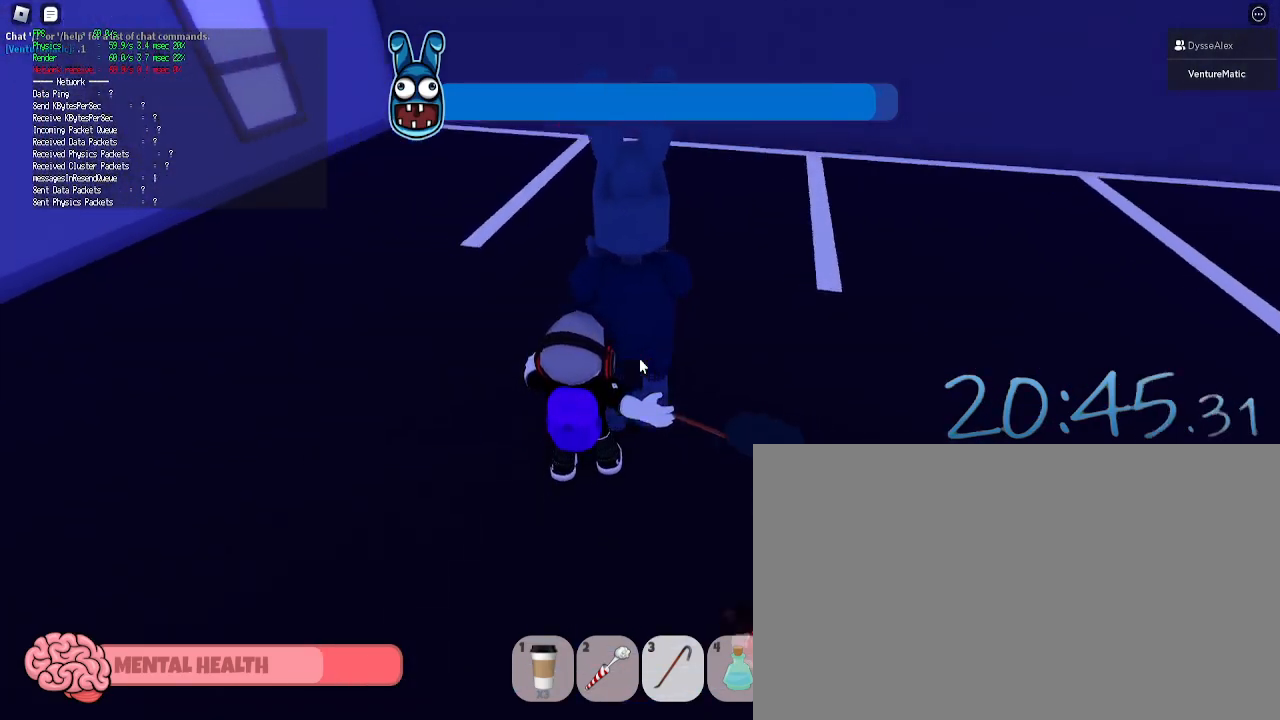
{"keys": [], "mouse": [], "events": [[17, "mouse_left", "down"], [167, "d", "down"], [167, "mouse_left", "up"], [167, "s", "down"], [200, "d", "up"], [200, "mouse_left", "down"], [250, "s", "up"], [300, "mouse_left", "up"], [400, "mouse_left", "down"], [483, "mouse_left", "up"]]}
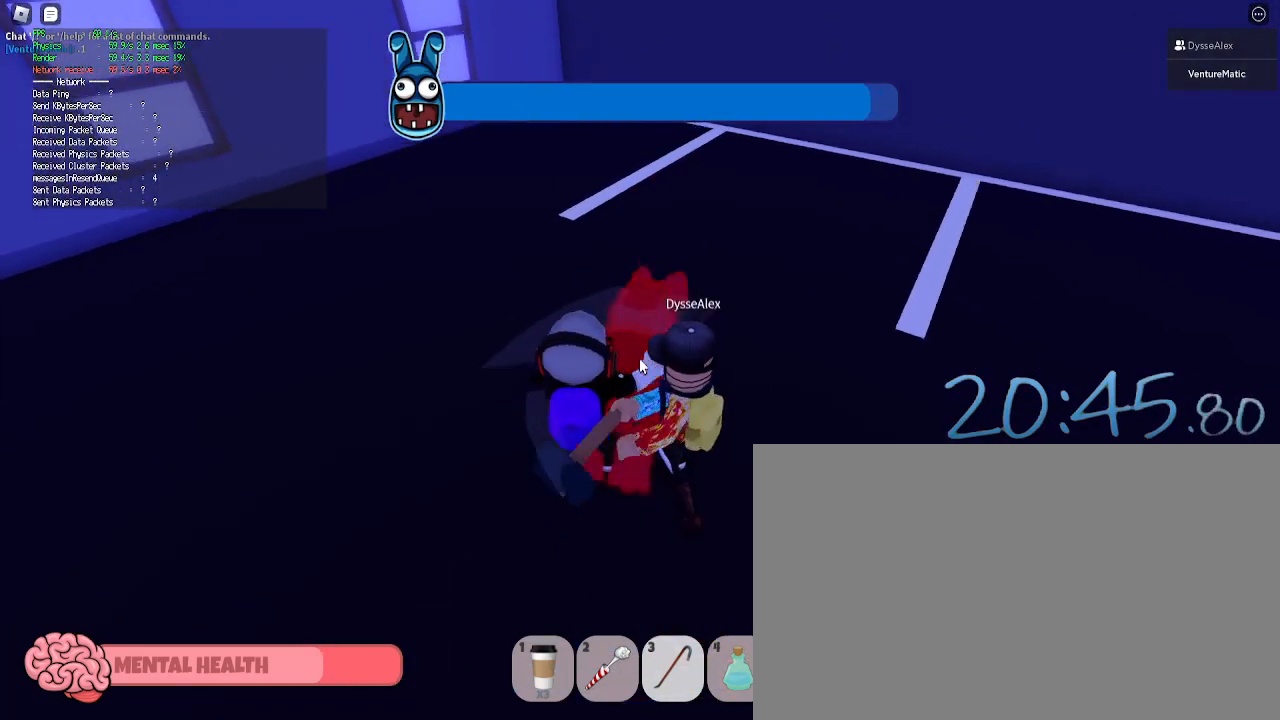
{"keys": [], "mouse": ["left"], "events": [[83, "mouse_left", "down"], [167, "mouse_left", "up"], [267, "mouse_left", "down"], [367, "mouse_left", "up"], [417, "mouse_left", "down"]]}
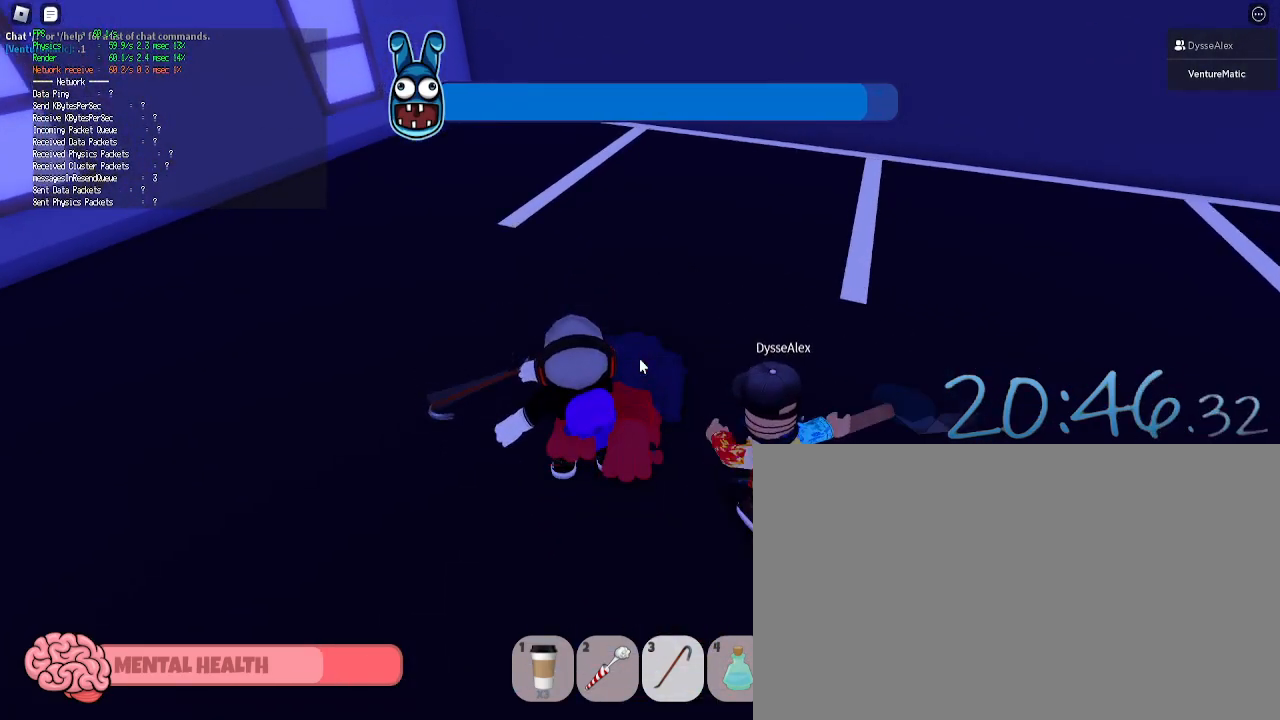
{"keys": ["s"], "mouse": ["left"], "events": [[50, "mouse_left", "up"], [100, "mouse_left", "down"], [200, "d", "down"], [200, "s", "down"], [233, "mouse_left", "up"], [283, "d", "up"], [283, "mouse_left", "down"]]}
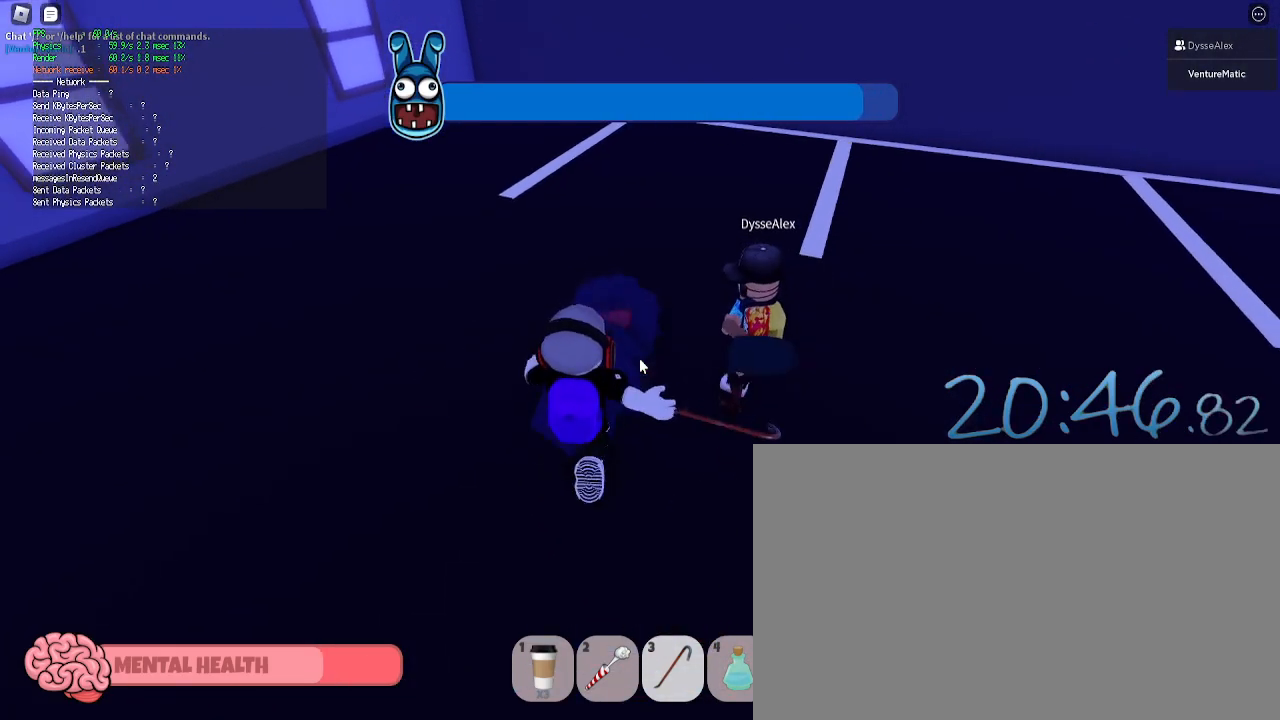
{"keys": ["a", "s"], "mouse": [], "events": [[67, "mouse_left", "up"], [433, "a", "down"]]}
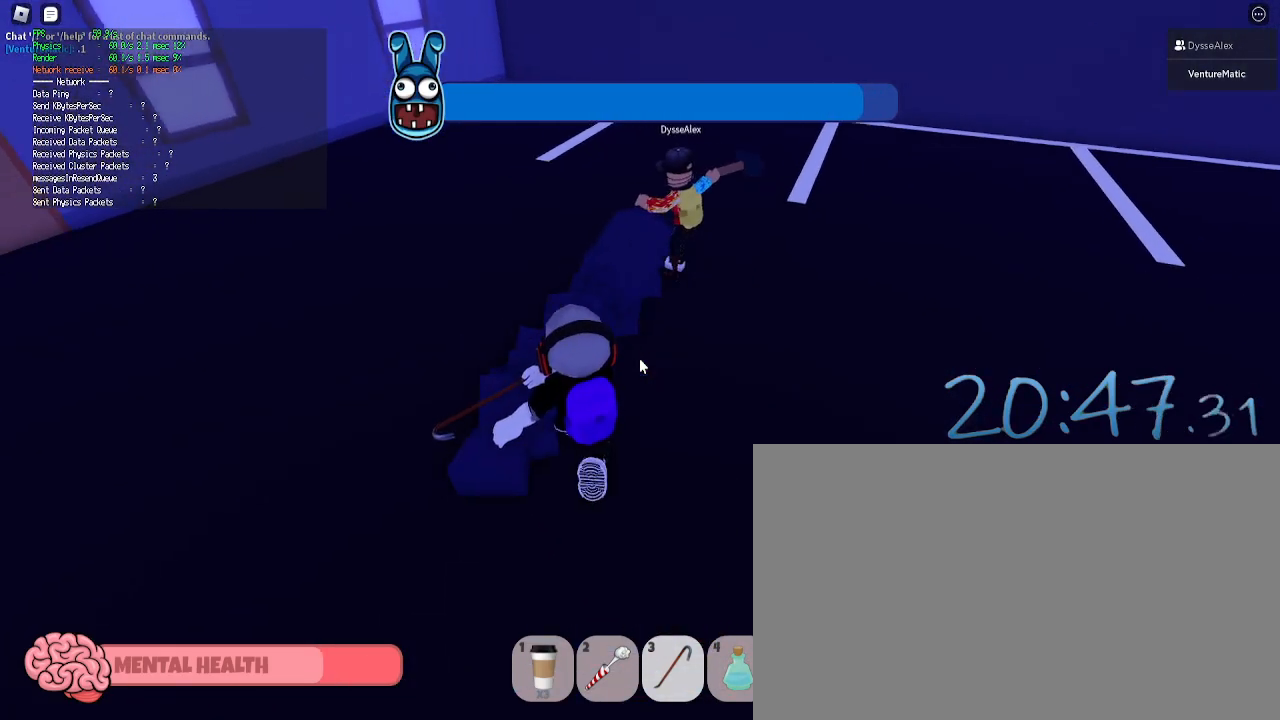
{"keys": ["a", "s"], "mouse": [], "events": [[183, "a", "up"], [367, "a", "down"]]}
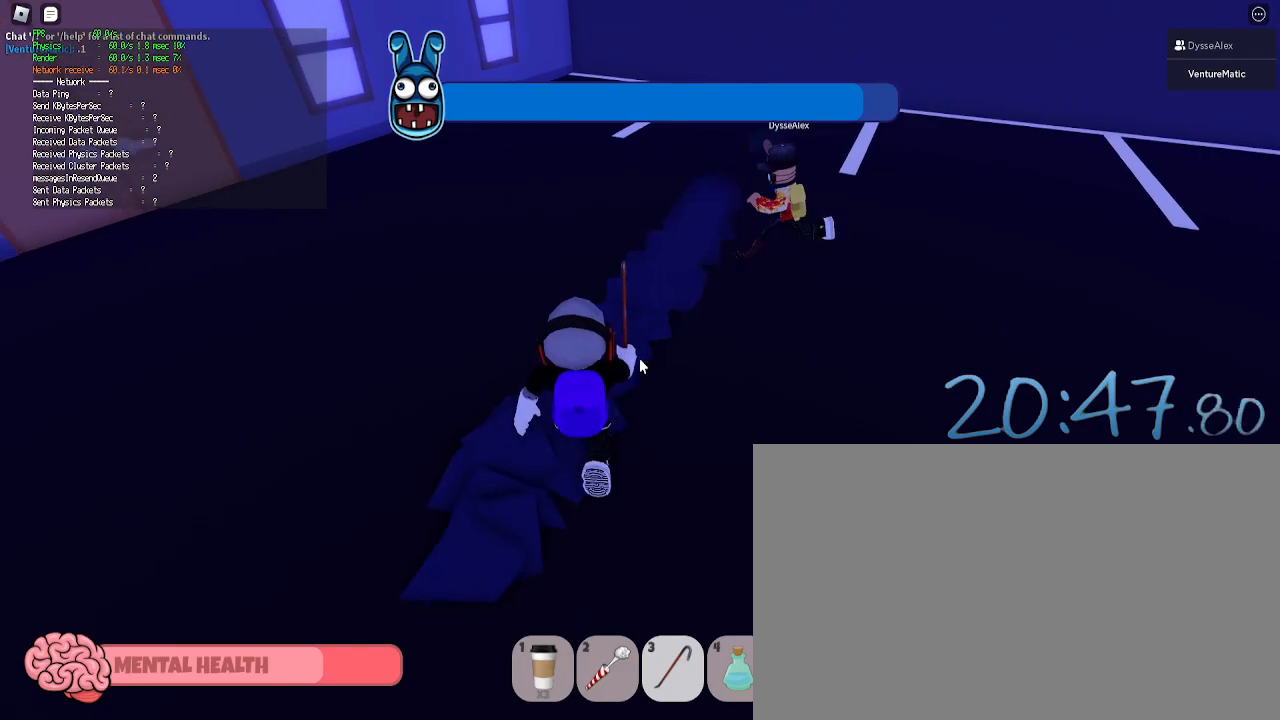
{"keys": ["a"], "mouse": [], "events": [[433, "s", "up"]]}
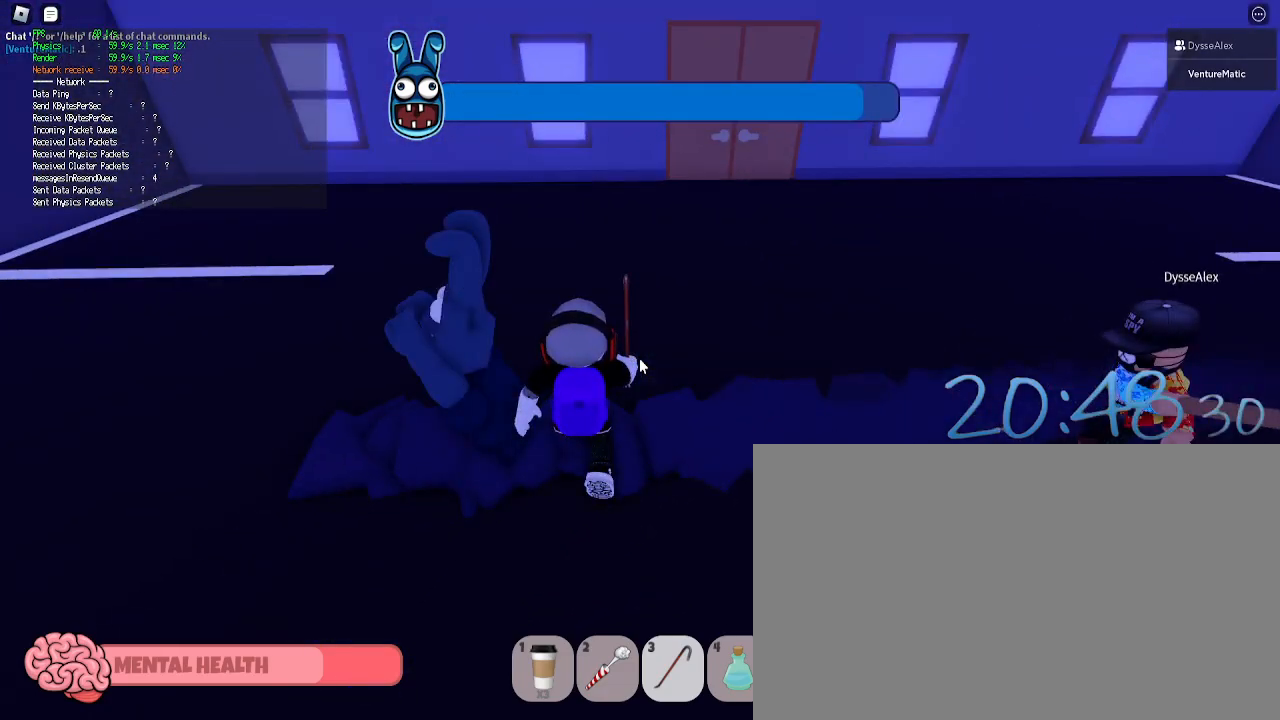
{"keys": ["a"], "mouse": [], "events": [[117, "w", "down"], [350, "mouse_left", "down"], [400, "w", "up"], [433, "mouse_left", "up"]]}
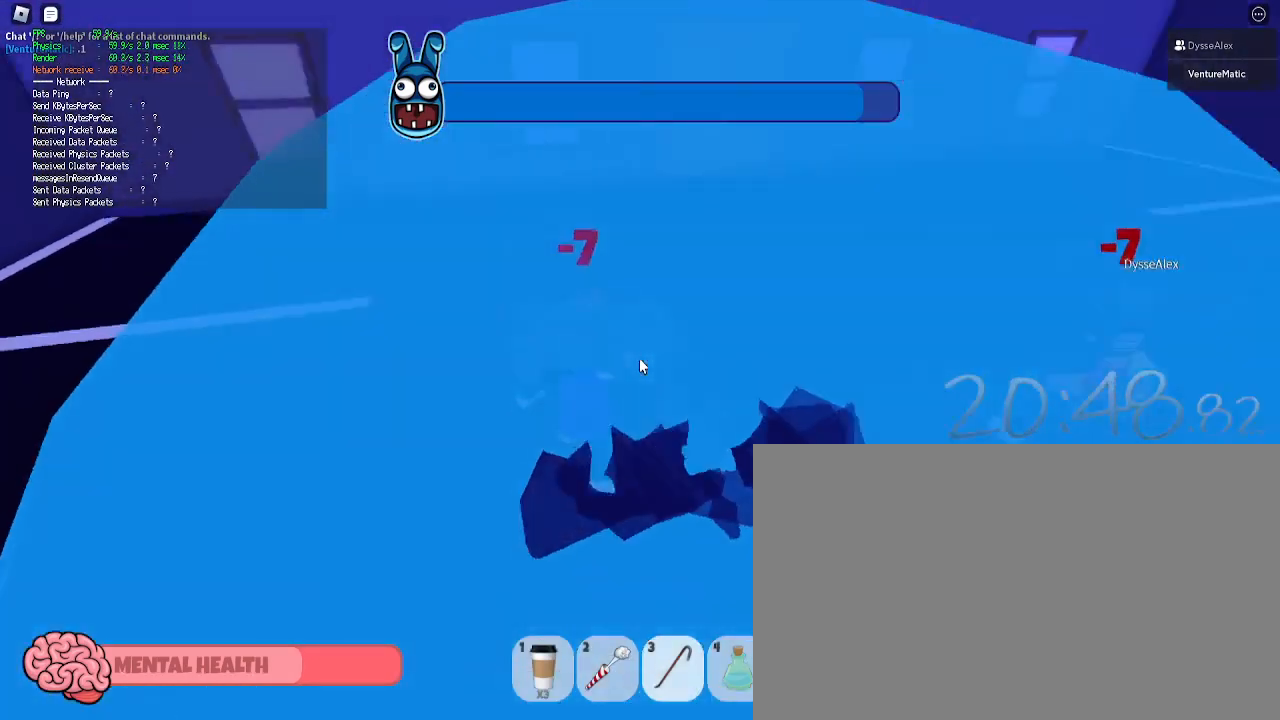
{"keys": ["a"], "mouse": [], "events": [[33, "a", "up"], [33, "d", "down"], [33, "mouse_left", "down"], [133, "mouse_left", "up"], [183, "mouse_left", "down"], [217, "a", "down"], [267, "d", "up"], [267, "mouse_left", "up"], [267, "s", "down"], [367, "a", "up"], [367, "d", "down"], [367, "mouse_left", "down"], [367, "s", "up"], [450, "mouse_left", "up"], [500, "a", "down"], [500, "d", "up"]]}
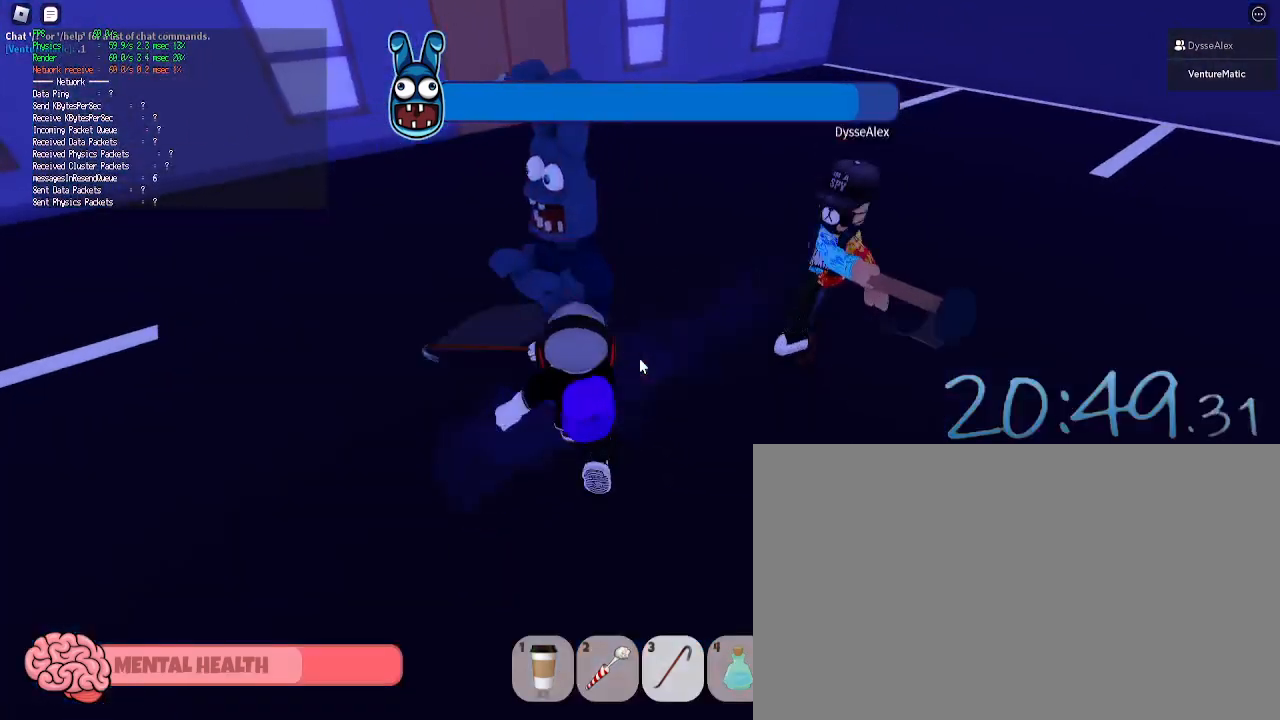
{"keys": ["a"], "mouse": [], "events": [[50, "mouse_left", "down"], [150, "a", "up"], [150, "d", "down"], [150, "mouse_left", "up"], [233, "a", "down"], [233, "d", "up"], [233, "mouse_left", "down"], [333, "a", "up"], [333, "mouse_left", "up"], [383, "d", "down"], [433, "a", "down"], [433, "mouse_left", "down"], [467, "d", "up"], [467, "mouse_left", "up"]]}
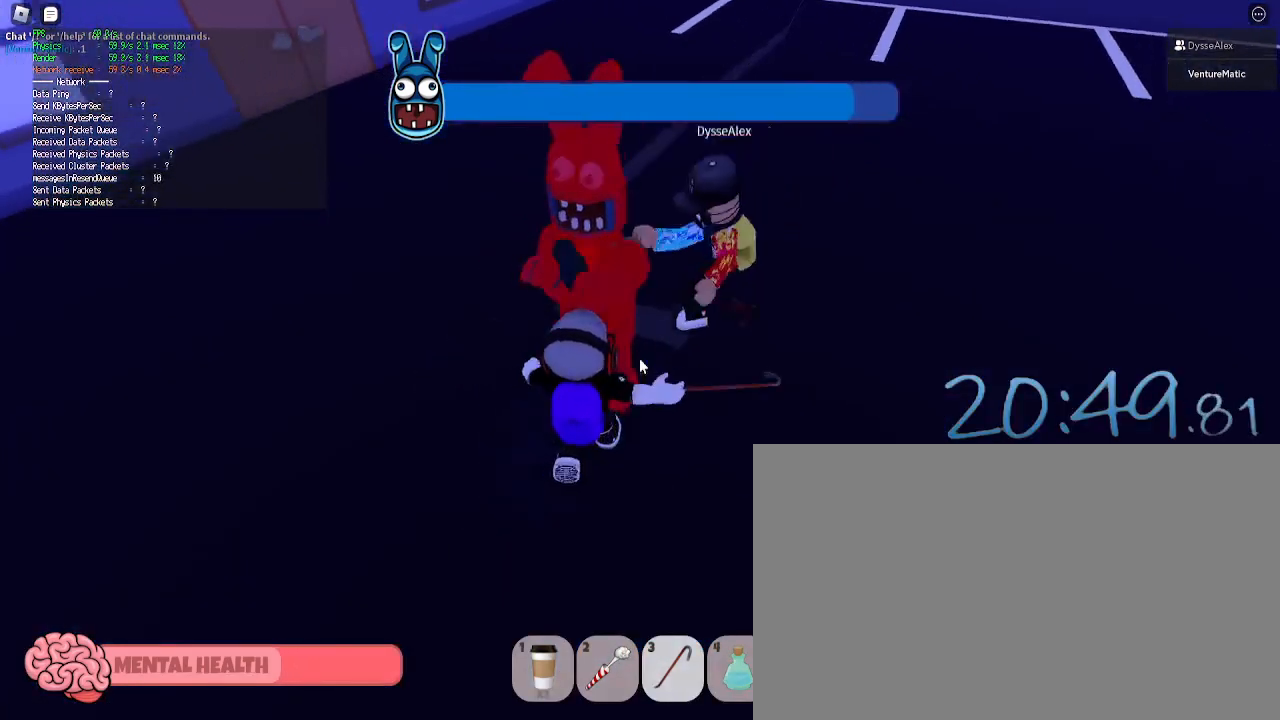
{"keys": ["a"], "mouse": [], "events": [[67, "a", "up"], [117, "d", "down"], [117, "mouse_left", "down"], [167, "a", "down"], [167, "d", "up"], [250, "a", "up"], [300, "mouse_left", "up"], [400, "mouse_left", "down"], [433, "a", "down"], [483, "mouse_left", "up"]]}
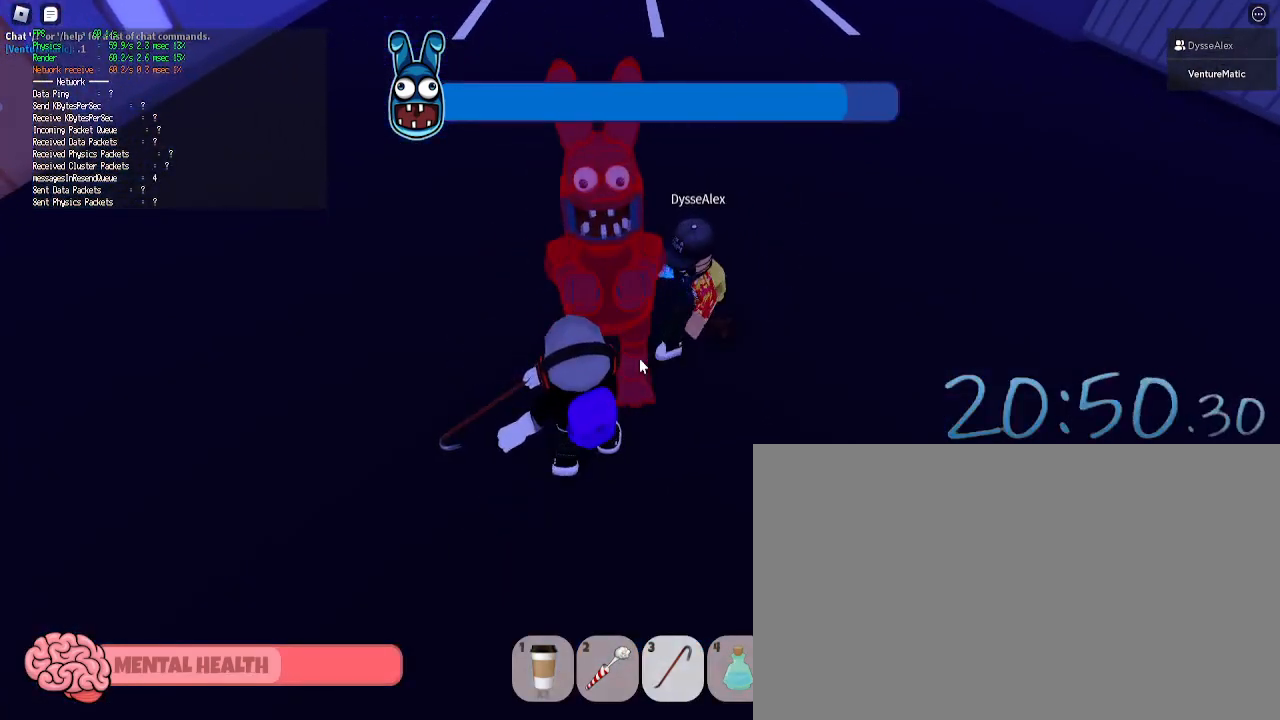
{"keys": ["a"], "mouse": ["left"], "events": [[33, "a", "up"], [83, "mouse_left", "down"], [133, "d", "down"], [217, "a", "down"], [217, "d", "up"], [217, "mouse_left", "up"], [267, "mouse_left", "down"], [317, "a", "up"], [367, "d", "down"], [417, "mouse_left", "up"], [450, "d", "up"], [500, "a", "down"], [500, "mouse_left", "down"]]}
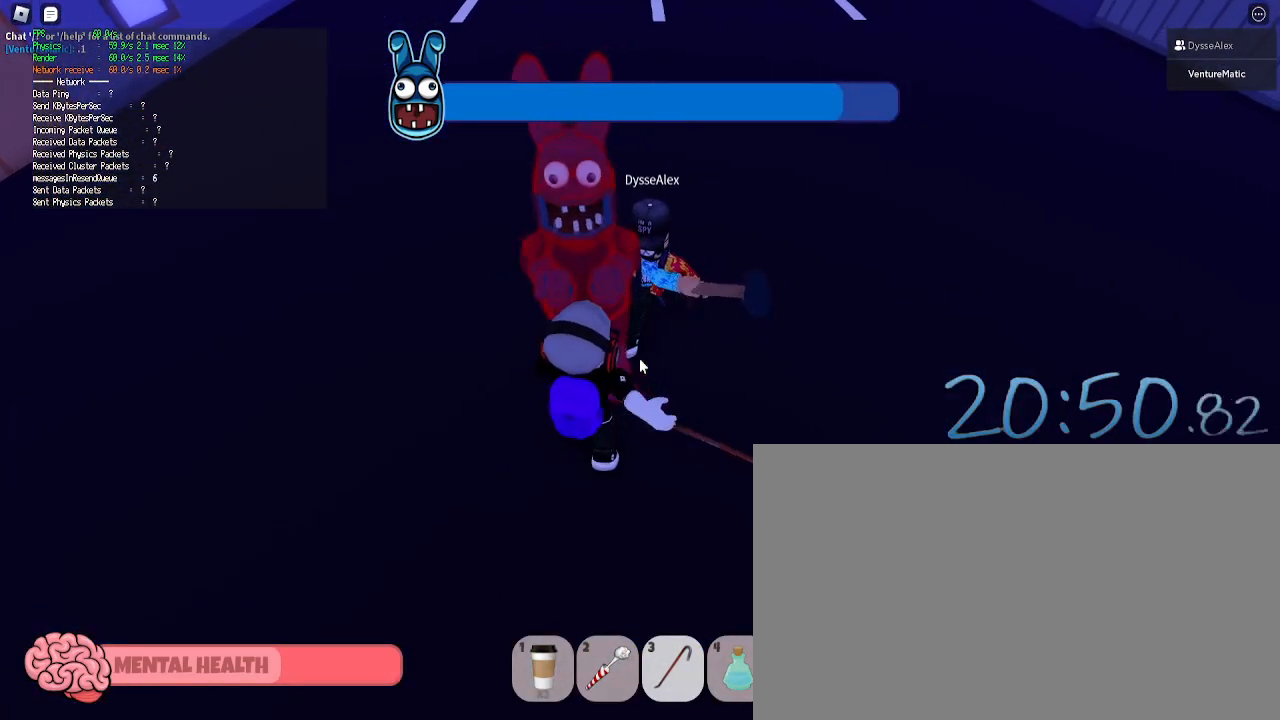
{"keys": ["a"], "mouse": ["left"], "events": [[50, "s", "down"], [100, "d", "down"], [100, "mouse_left", "up"], [150, "a", "up"], [183, "d", "up"], [183, "mouse_left", "down"], [183, "s", "up"], [283, "mouse_left", "up"], [333, "d", "down"], [383, "mouse_left", "down"], [433, "a", "down"], [433, "d", "up"]]}
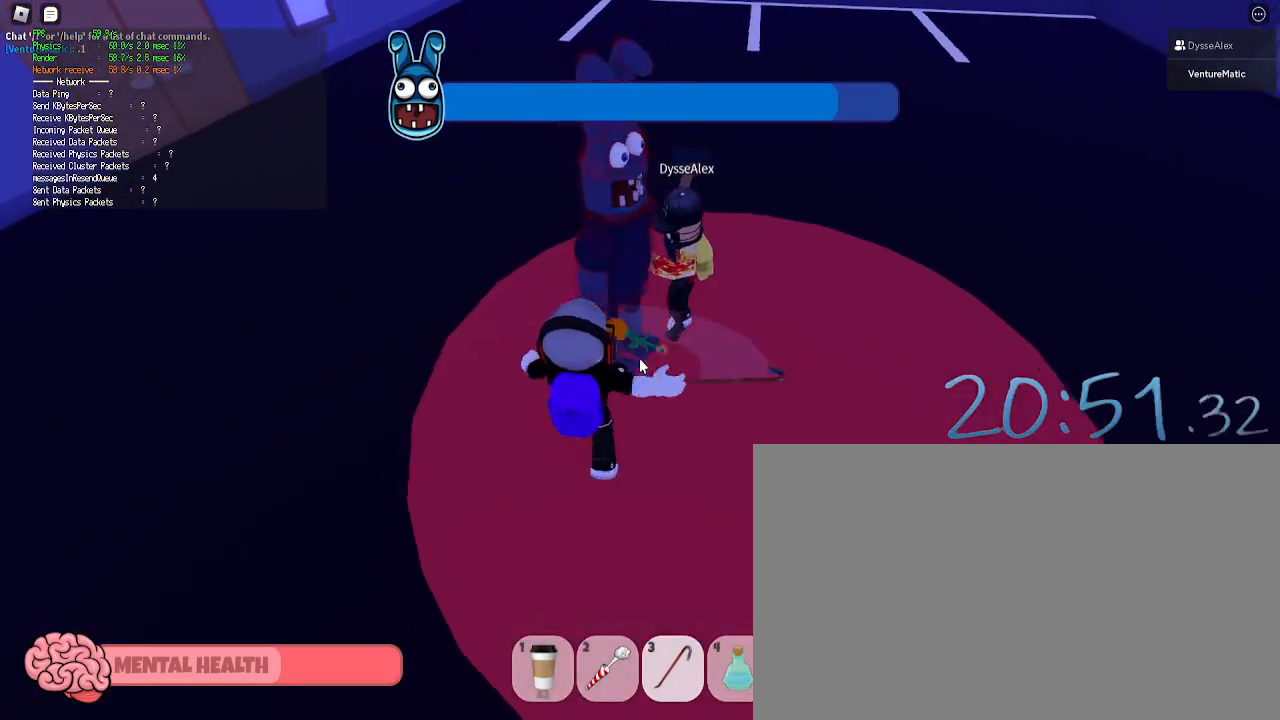
{"keys": ["a"], "mouse": [], "events": [[17, "a", "up"], [17, "mouse_left", "up"], [67, "d", "down"], [117, "a", "down"], [117, "d", "up"], [117, "mouse_left", "down"], [250, "mouse_left", "up"], [350, "mouse_left", "down"], [483, "mouse_left", "up"]]}
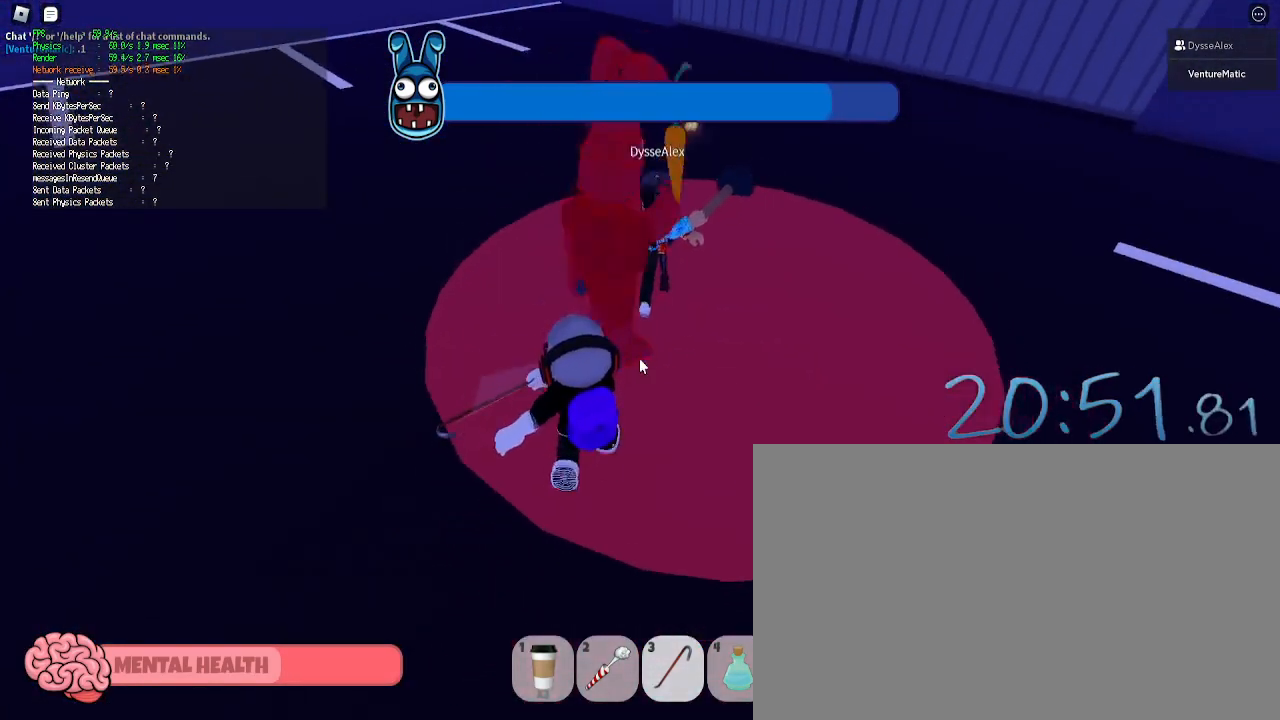
{"keys": ["a", "d"], "mouse": ["left"], "events": [[83, "mouse_left", "down"], [167, "mouse_left", "up"], [167, "s", "down"], [267, "mouse_left", "down"], [367, "mouse_left", "up"], [450, "mouse_left", "down"], [500, "d", "down"], [500, "s", "up"]]}
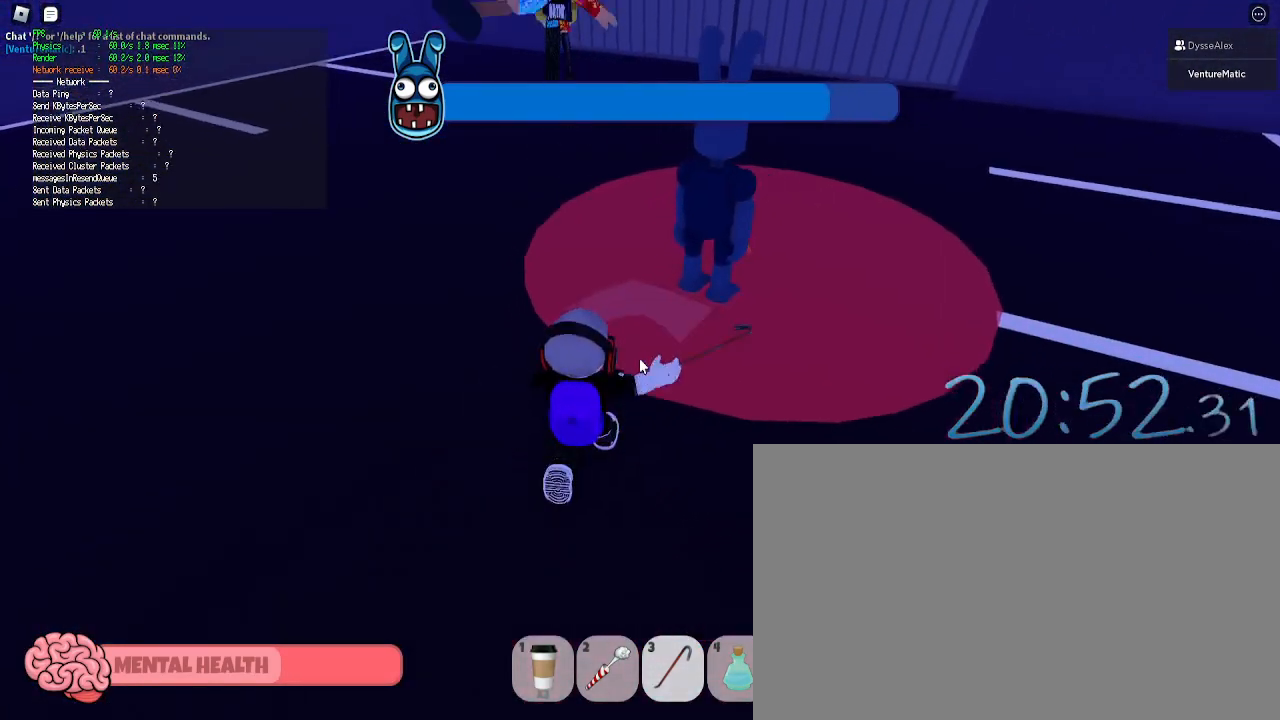
{"keys": ["d", "w"], "mouse": [], "events": [[50, "a", "up"], [100, "mouse_left", "up"], [183, "d", "up"], [233, "a", "down"], [283, "a", "up"], [283, "d", "down"], [383, "w", "down"]]}
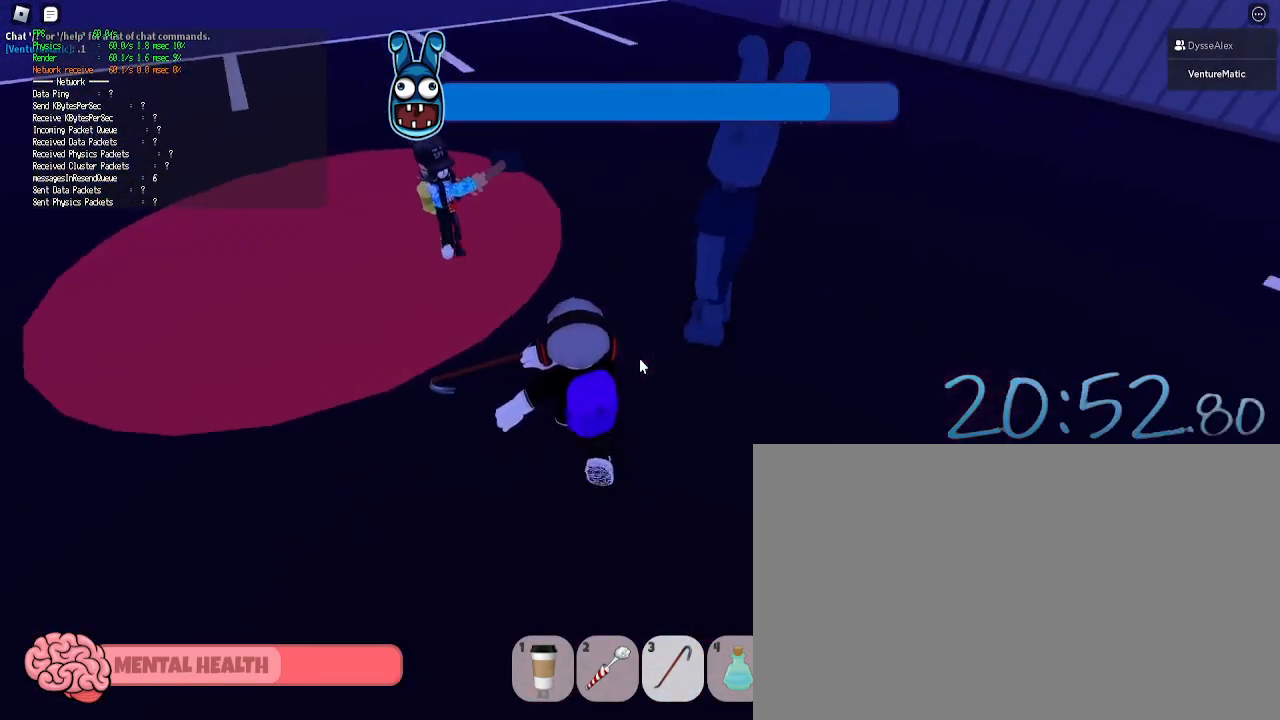
{"keys": ["d"], "mouse": ["left"], "events": [[17, "mouse_left", "down"], [117, "mouse_left", "up"], [250, "mouse_left", "down"], [250, "w", "up"], [350, "mouse_left", "up"], [350, "s", "down"], [400, "mouse_left", "down"], [450, "s", "up"]]}
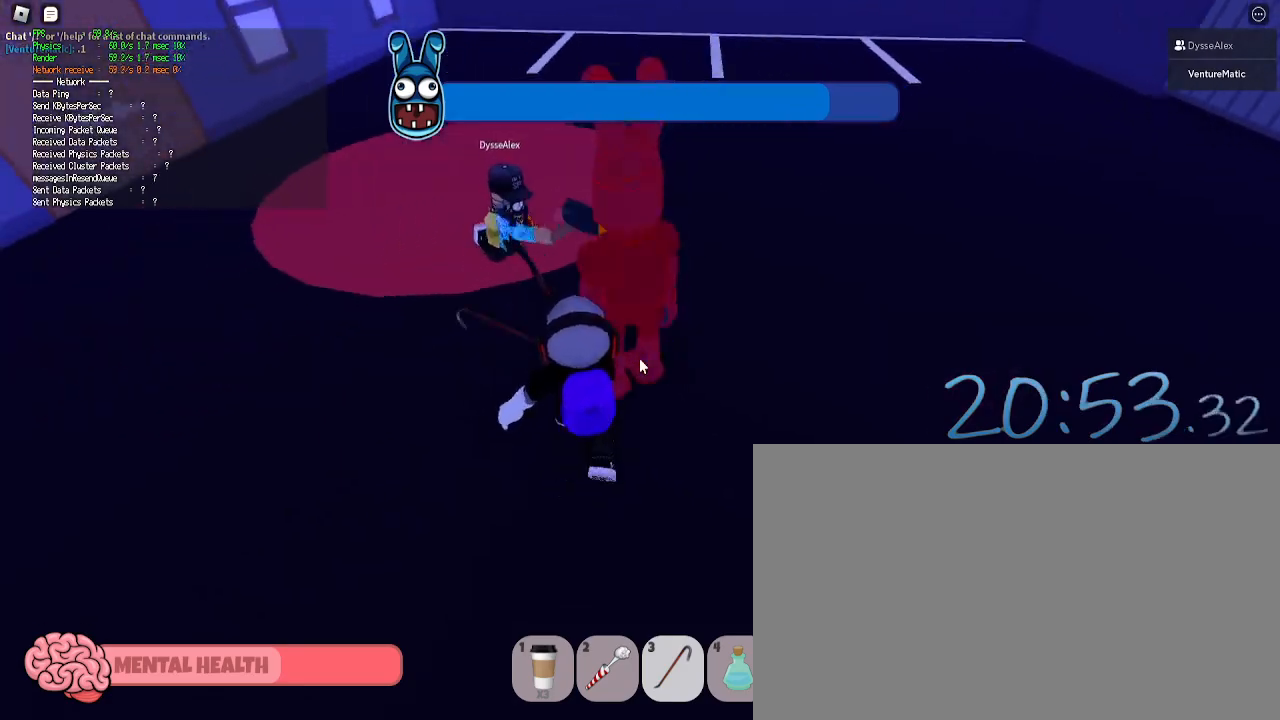
{"keys": ["d", "s"], "mouse": ["left"], "events": [[33, "mouse_left", "up"], [83, "mouse_left", "down"], [217, "mouse_left", "up"], [317, "mouse_left", "down"], [417, "mouse_left", "up"], [417, "s", "down"], [500, "mouse_left", "down"]]}
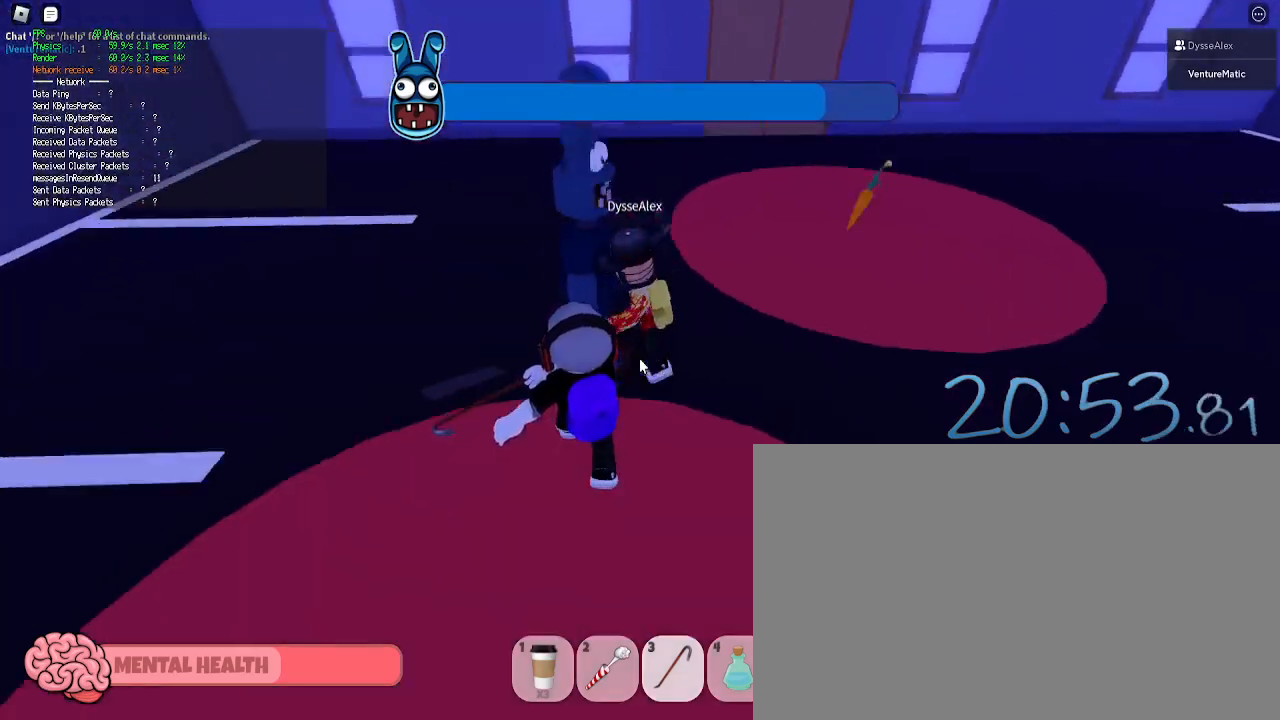
{"keys": ["a"], "mouse": ["left"], "events": [[50, "s", "up"], [100, "mouse_left", "up"], [150, "w", "down"], [183, "a", "down"], [183, "d", "up"], [183, "mouse_left", "down"], [233, "w", "up"], [283, "mouse_left", "up"], [383, "mouse_left", "down"], [383, "w", "down"], [467, "w", "up"]]}
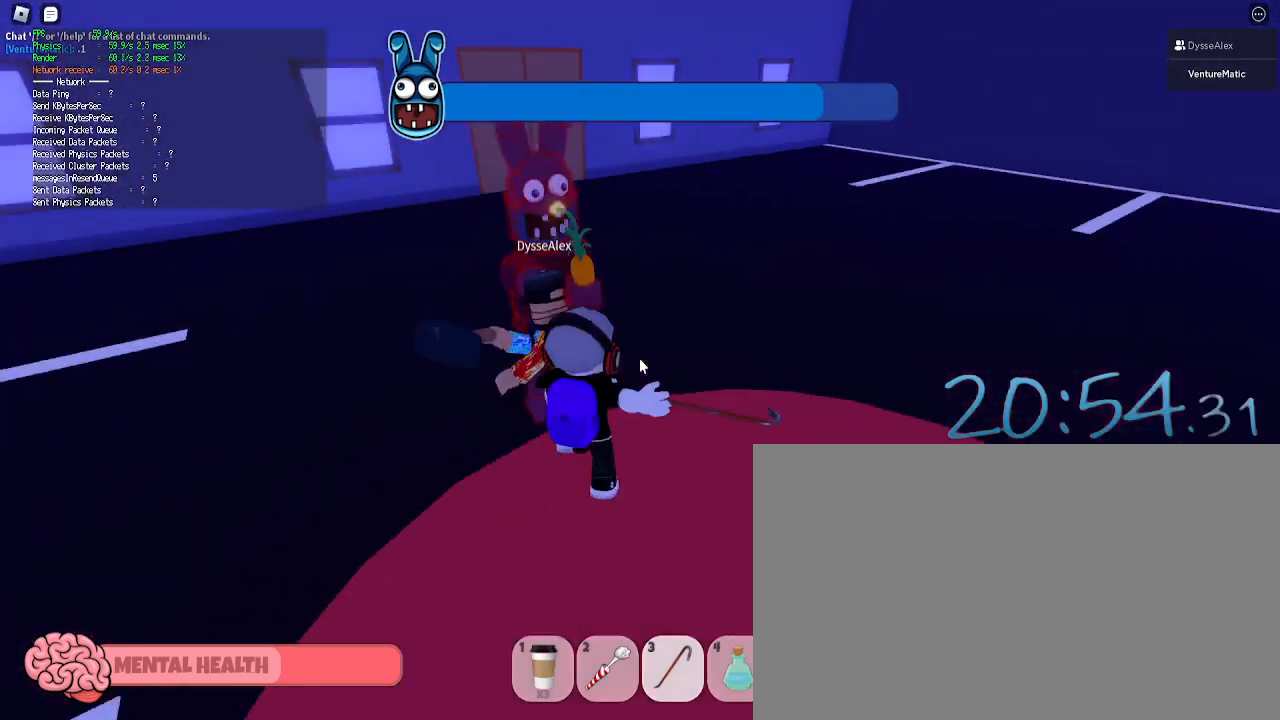
{"keys": ["a"], "mouse": ["left"], "events": [[17, "mouse_left", "up"], [117, "mouse_left", "down"], [200, "mouse_left", "up"], [250, "mouse_left", "down"], [300, "w", "down"], [400, "mouse_left", "up"], [400, "w", "up"], [483, "mouse_left", "down"]]}